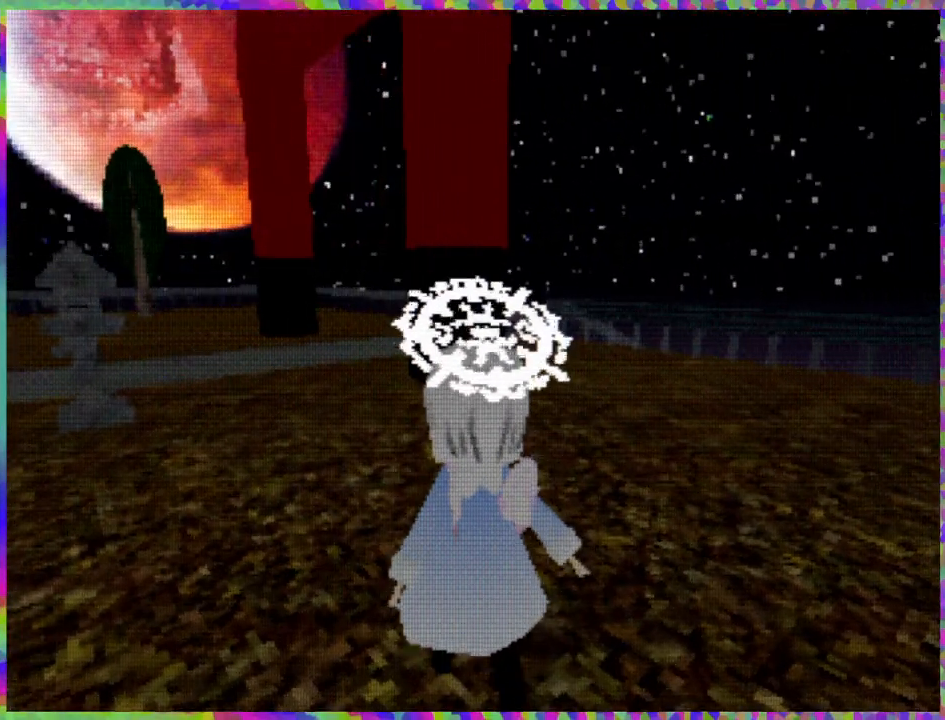
Gameplay with a controller (Nintendo layout); each line is a JSON object with the inputs held at the frame after it. "events" lists button and stick changes between this image and that frame as [ms after this image, input, new state], when the widget could be followed in between. Not read: L3 R3 Z left_stick.
{"buttons": ["DPAD_UP"], "right_stick": "center", "events": [[117, "right_stick", "left"], [267, "right_stick", "center"]]}
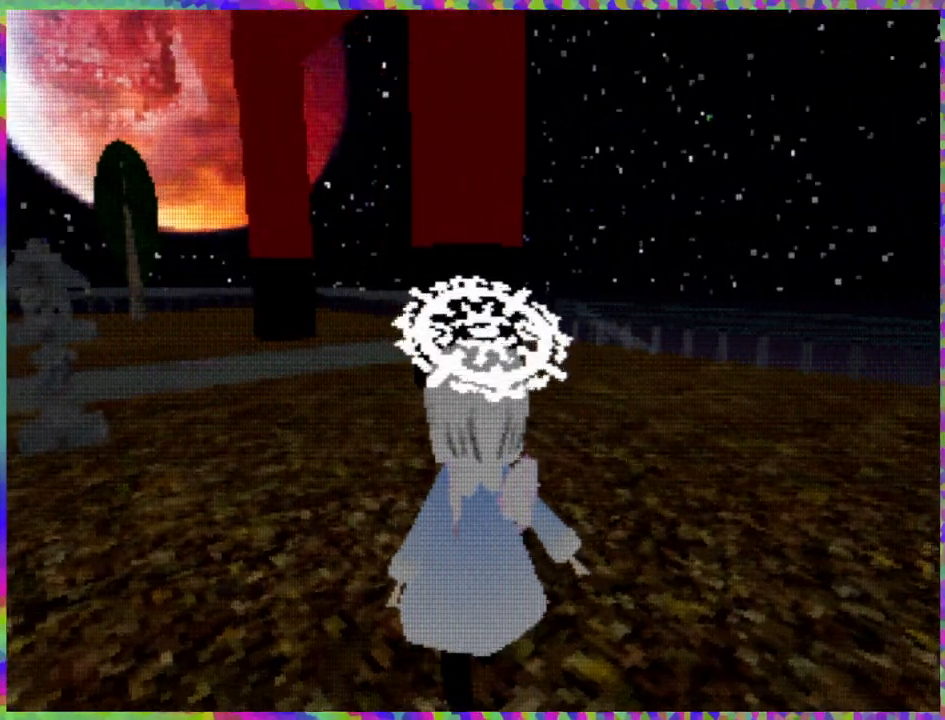
{"buttons": ["DPAD_UP"], "right_stick": "center", "events": [[100, "L1", "down"], [217, "L1", "up"]]}
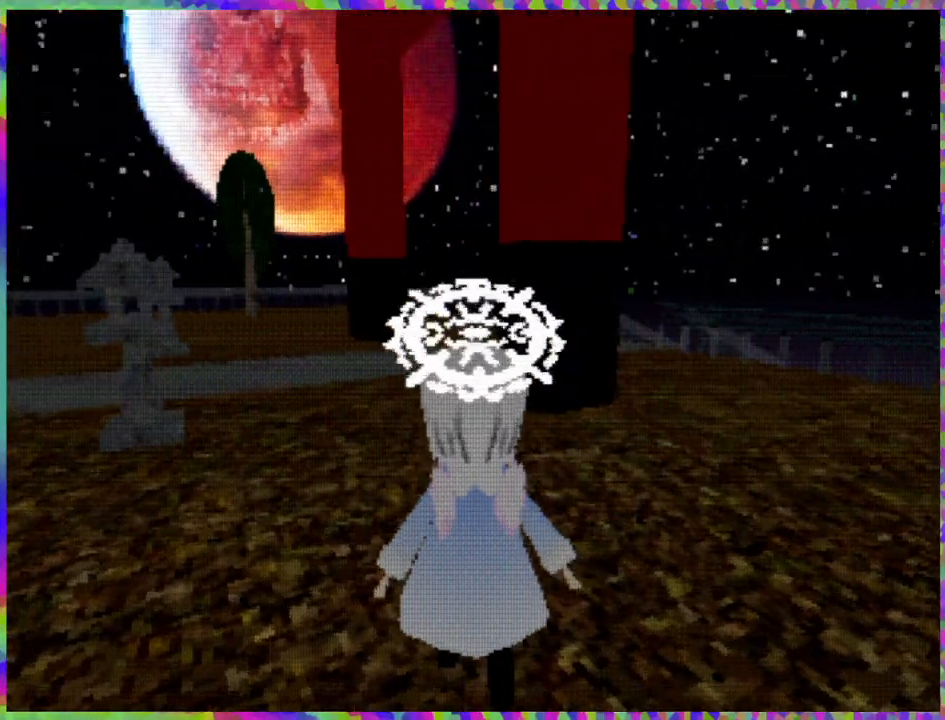
{"buttons": ["DPAD_UP", "DPAD_LEFT"], "right_stick": "center", "events": [[350, "DPAD_LEFT", "down"]]}
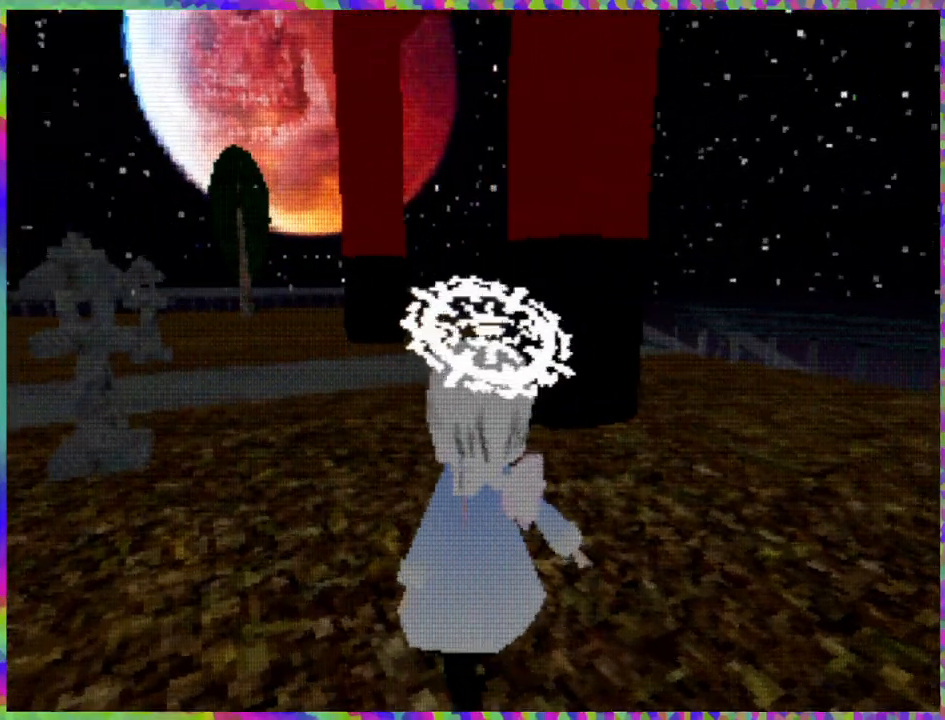
{"buttons": ["DPAD_UP"], "right_stick": "center", "events": [[83, "DPAD_LEFT", "up"]]}
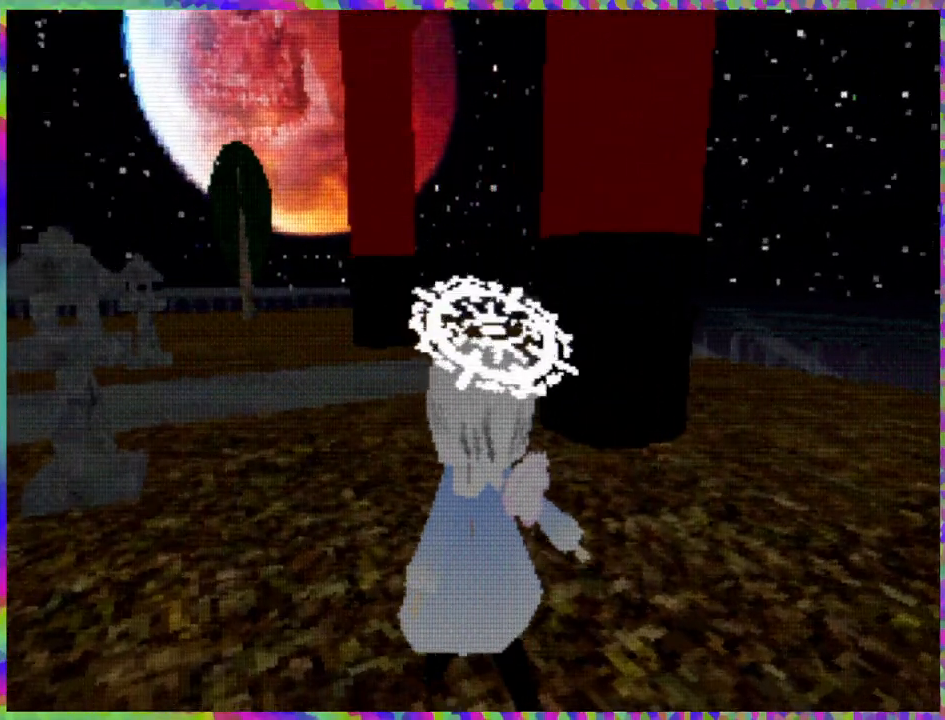
{"buttons": ["DPAD_UP"], "right_stick": "center", "events": []}
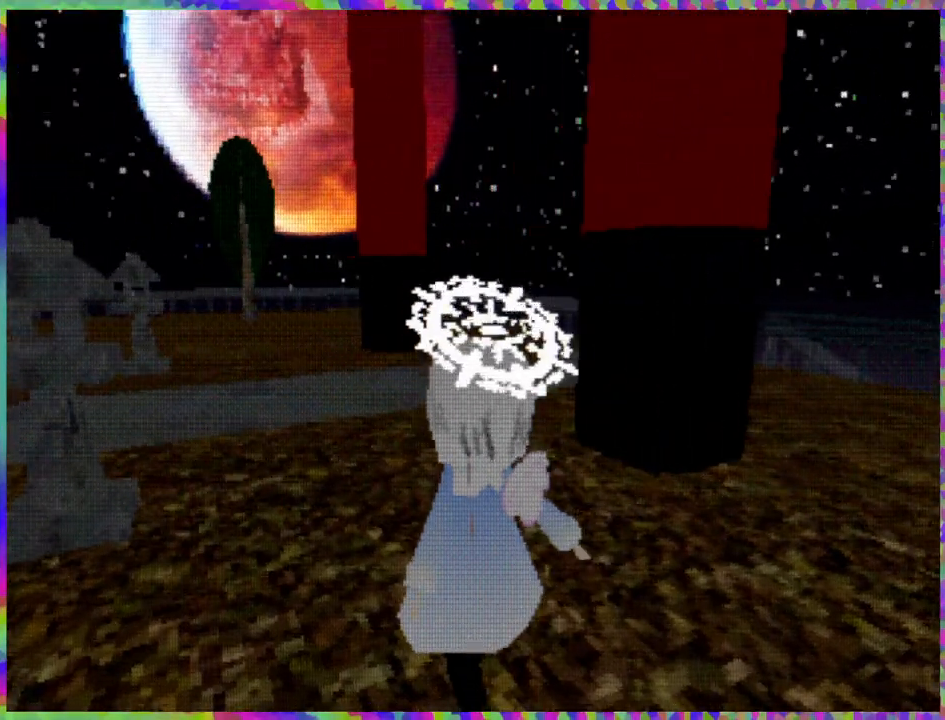
{"buttons": ["DPAD_UP"], "right_stick": "center", "events": []}
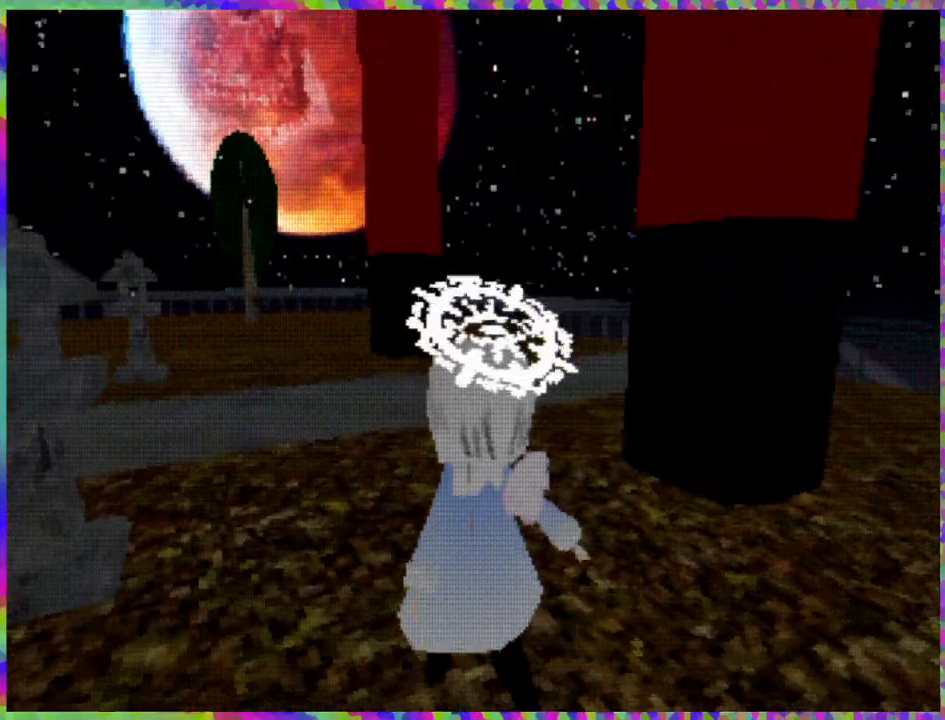
{"buttons": ["DPAD_UP"], "right_stick": "center", "events": []}
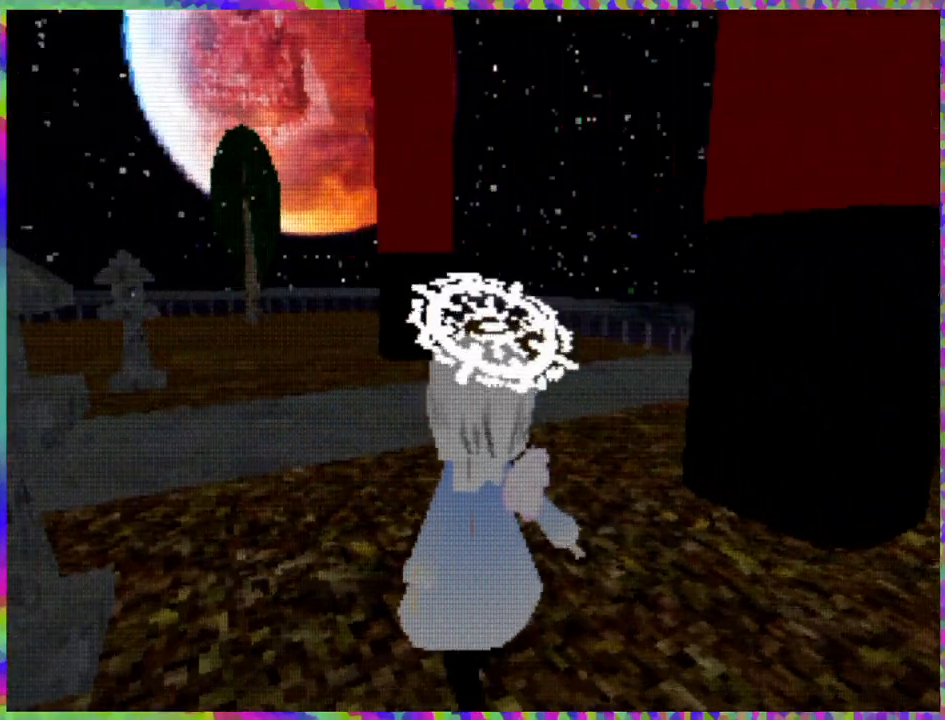
{"buttons": ["DPAD_UP"], "right_stick": "center", "events": []}
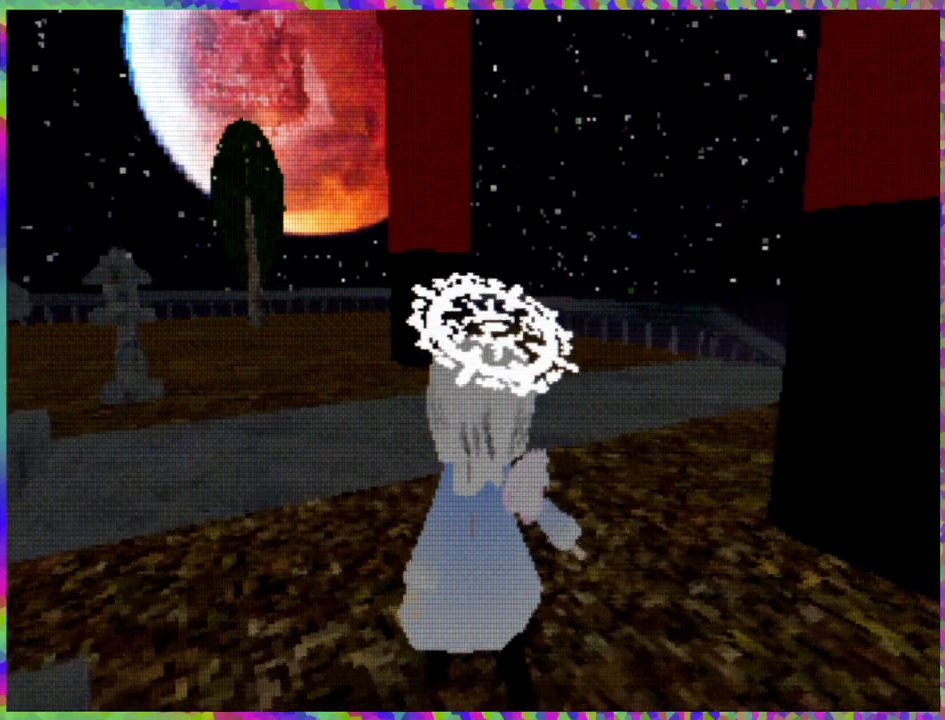
{"buttons": ["DPAD_UP"], "right_stick": "center", "events": []}
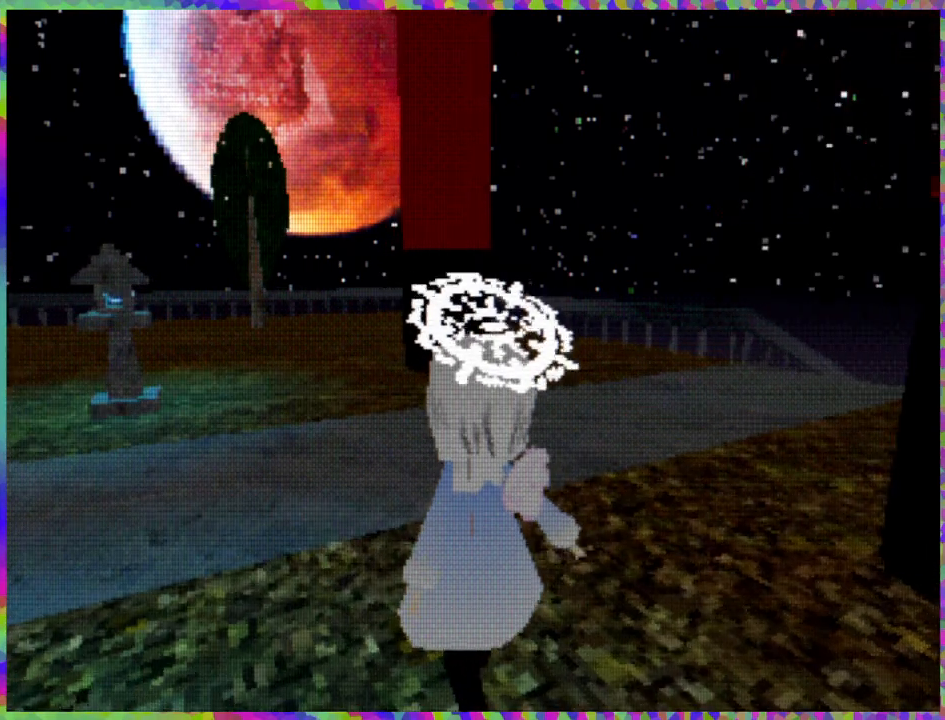
{"buttons": ["DPAD_UP"], "right_stick": "center", "events": []}
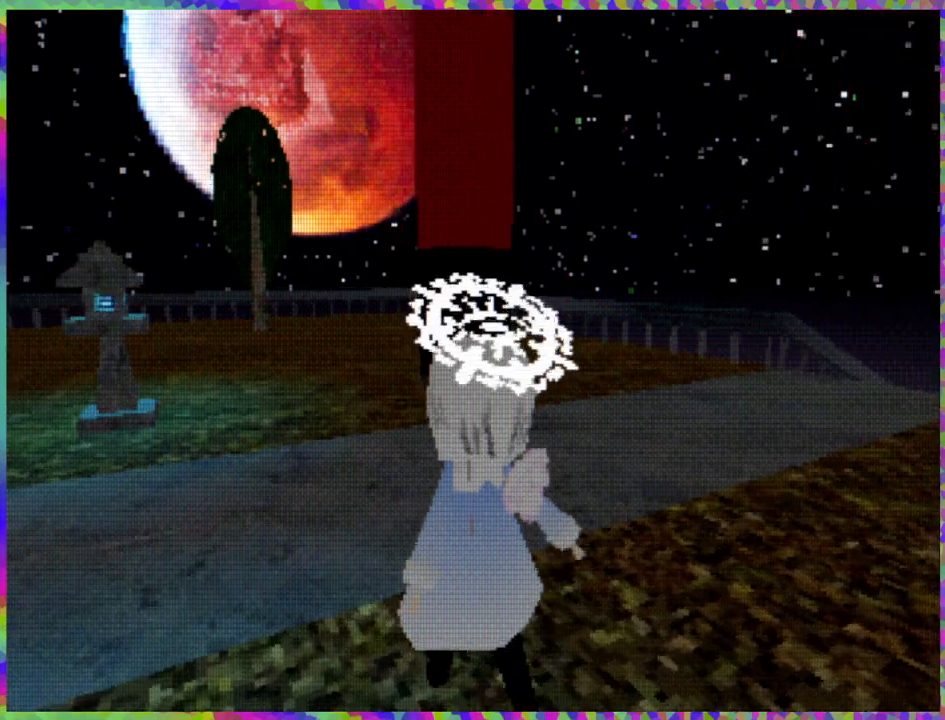
{"buttons": ["DPAD_UP"], "right_stick": "center", "events": []}
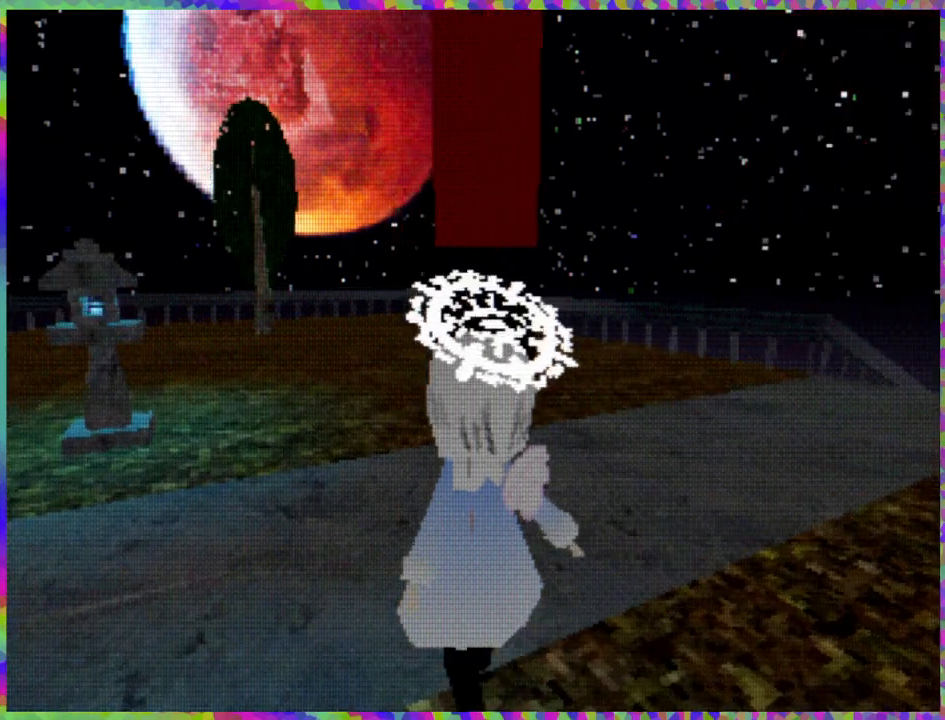
{"buttons": ["DPAD_UP"], "right_stick": "center", "events": []}
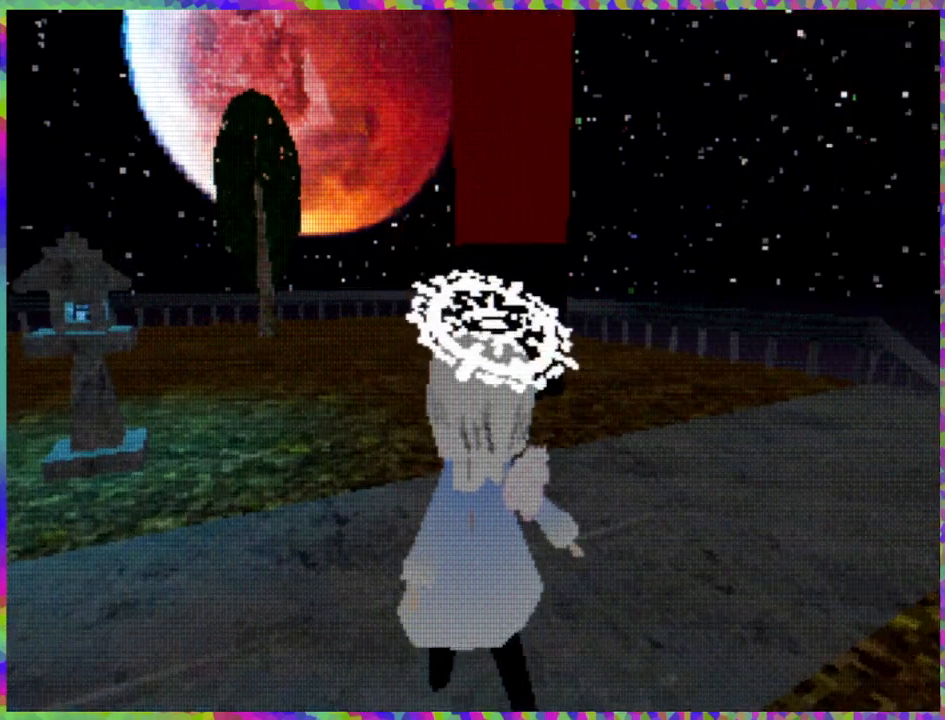
{"buttons": ["DPAD_LEFT"], "right_stick": "center", "events": [[217, "DPAD_UP", "up"], [417, "DPAD_LEFT", "down"]]}
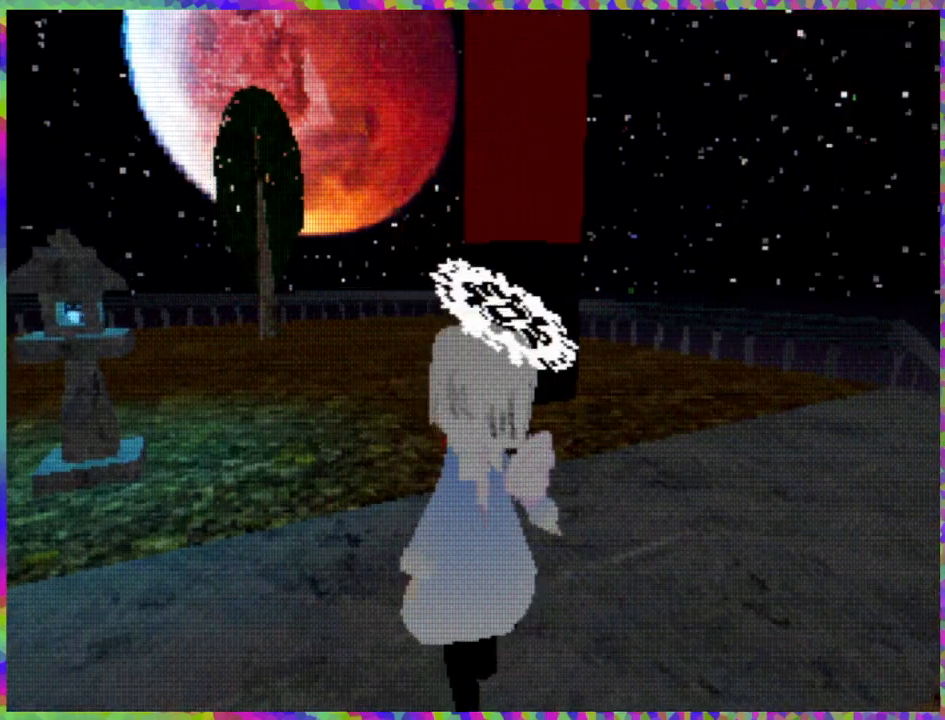
{"buttons": ["DPAD_LEFT"], "right_stick": "center", "events": []}
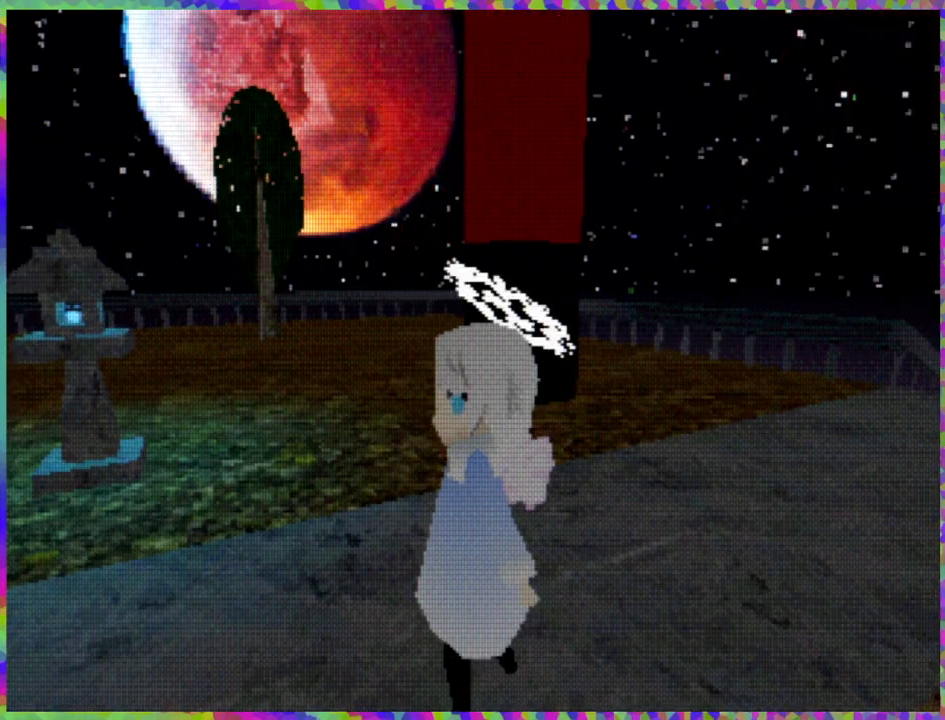
{"buttons": [], "right_stick": "center", "events": [[133, "DPAD_LEFT", "up"]]}
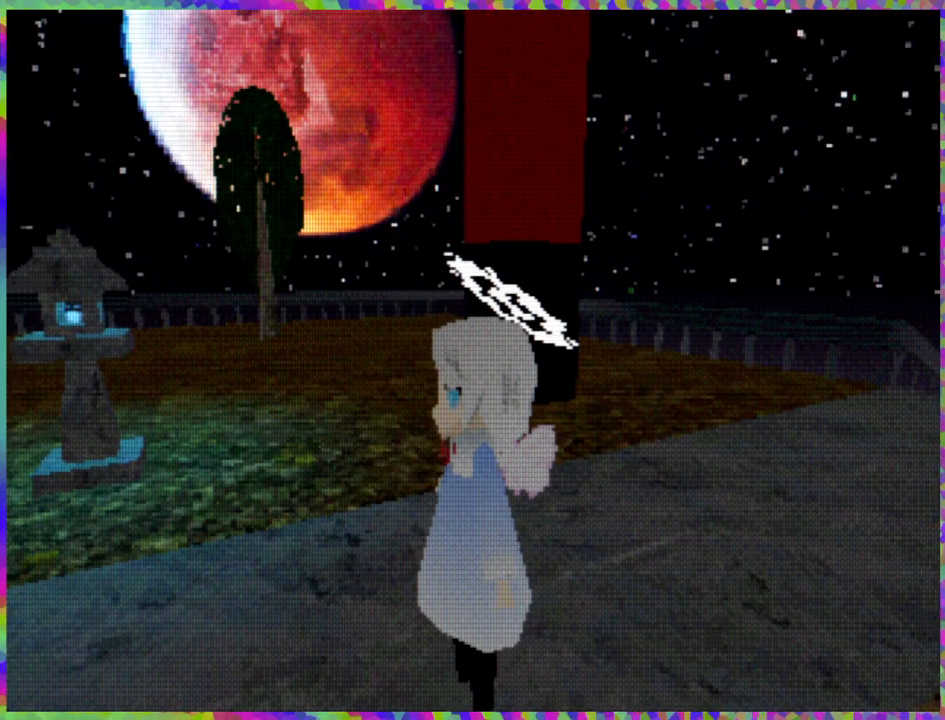
{"buttons": [], "right_stick": "center", "events": [[83, "X", "down"], [200, "X", "up"]]}
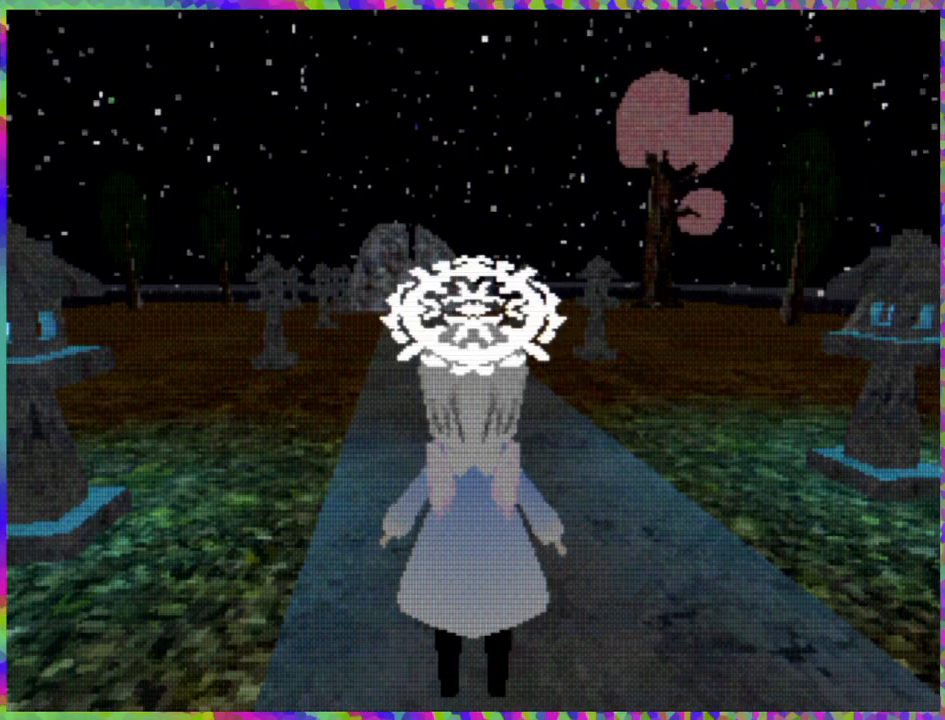
{"buttons": ["DPAD_UP"], "right_stick": "center", "events": [[167, "DPAD_UP", "down"]]}
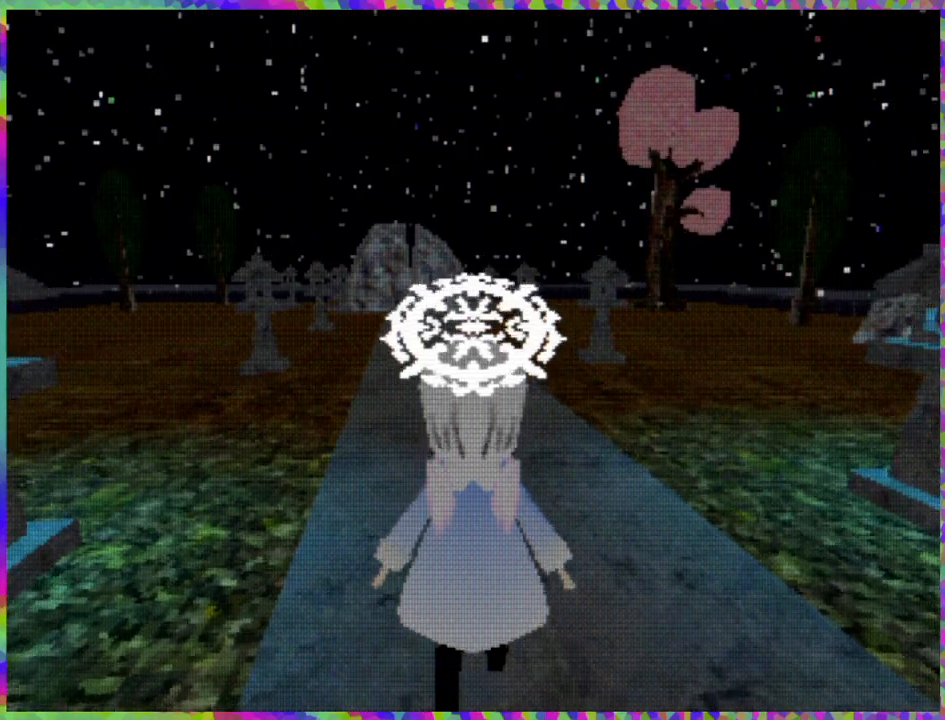
{"buttons": ["DPAD_UP"], "right_stick": "center", "events": [[317, "L1", "down"], [433, "L1", "up"]]}
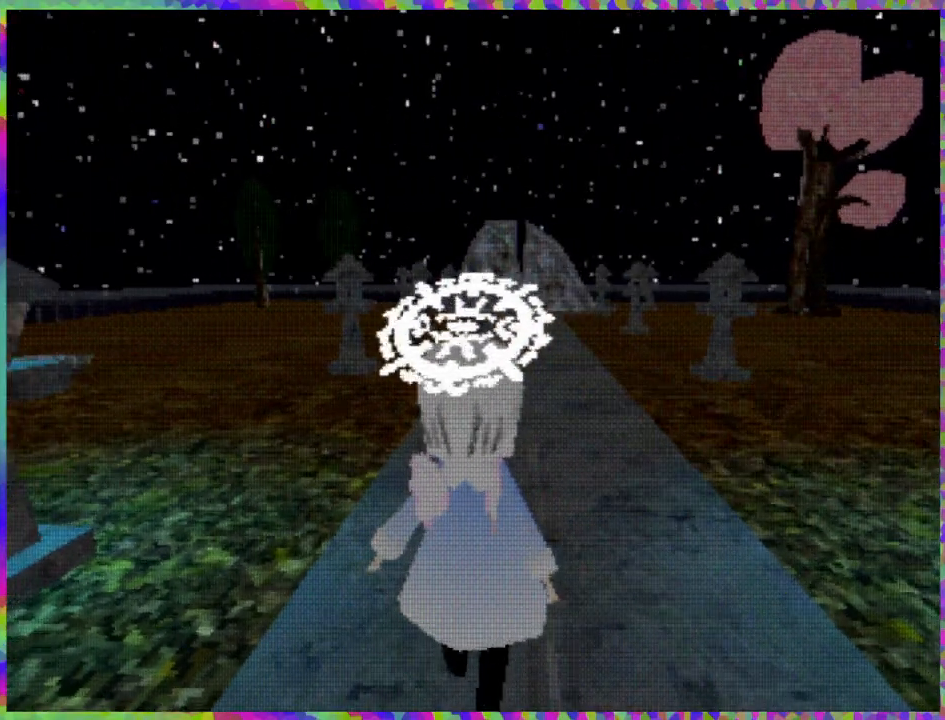
{"buttons": ["DPAD_UP"], "right_stick": "center", "events": []}
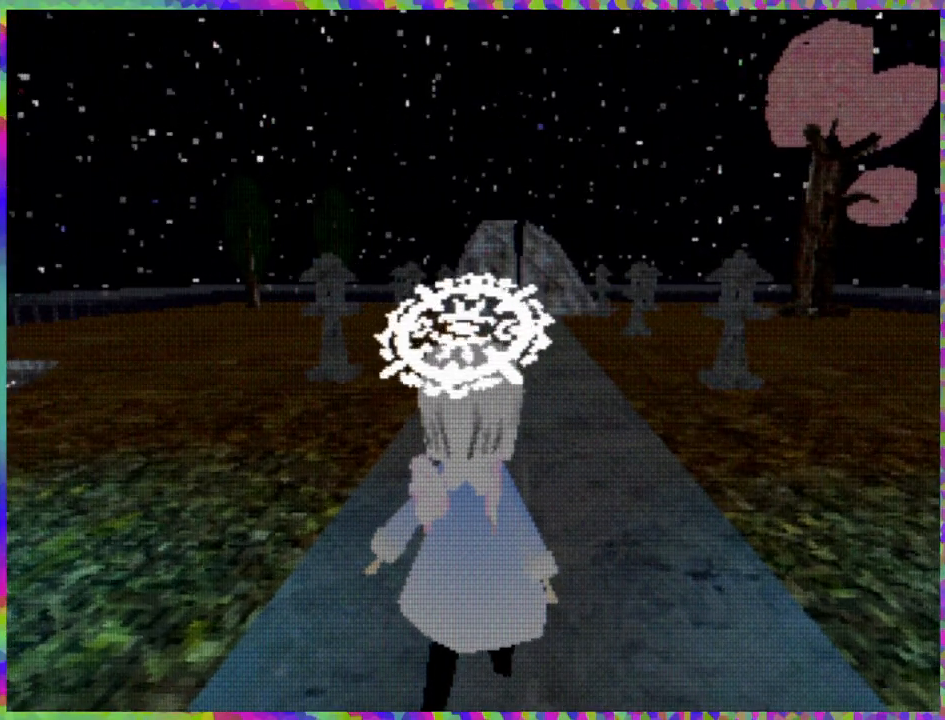
{"buttons": ["DPAD_UP"], "right_stick": "center", "events": []}
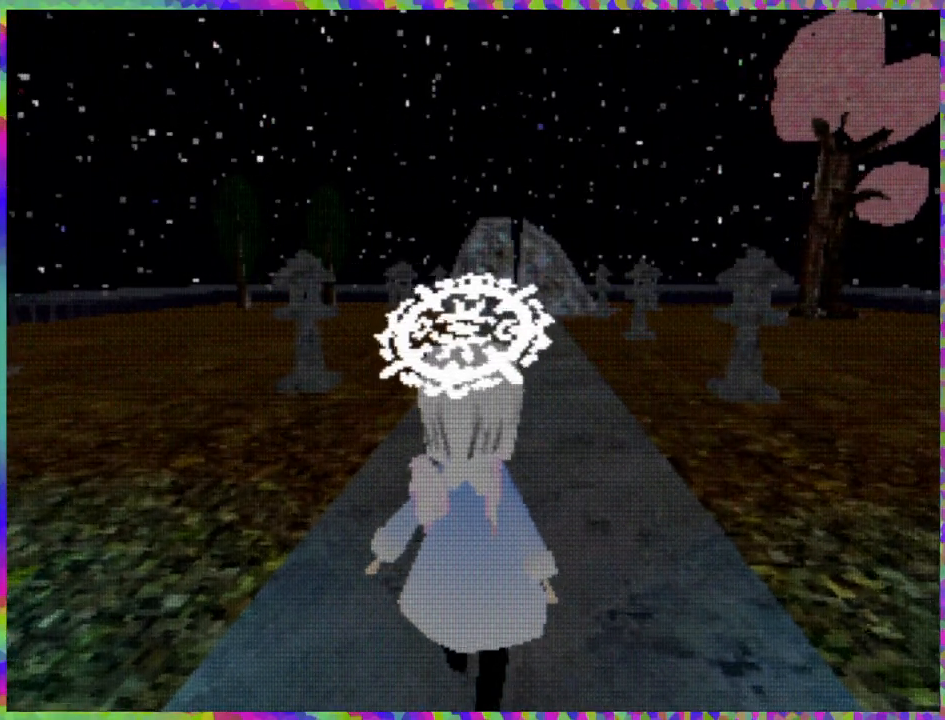
{"buttons": ["DPAD_UP"], "right_stick": "center", "events": [[50, "DPAD_LEFT", "down"], [167, "DPAD_LEFT", "up"]]}
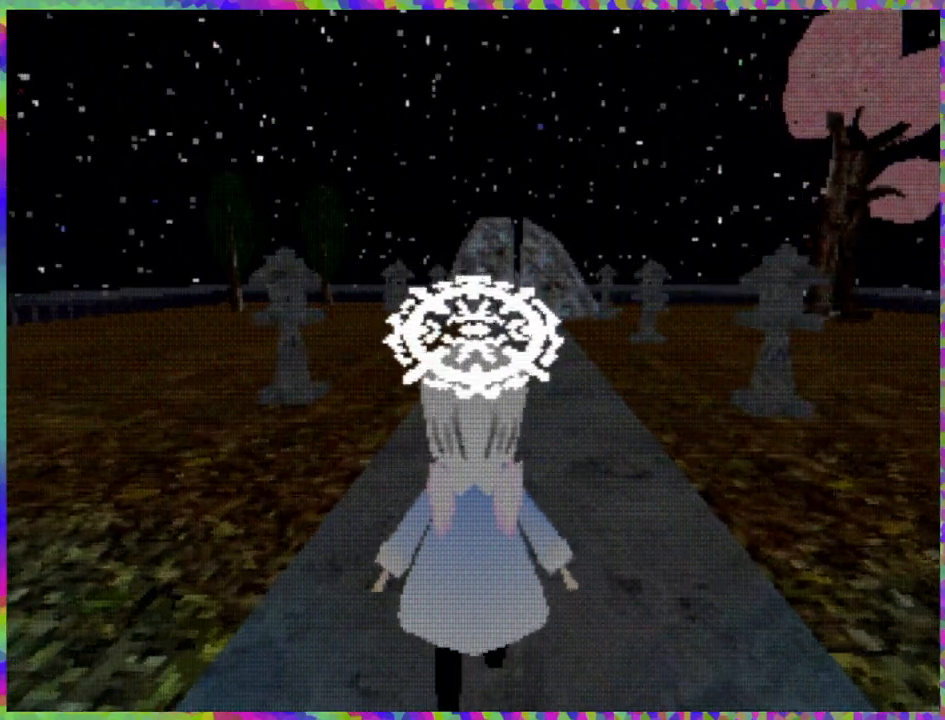
{"buttons": ["DPAD_UP"], "right_stick": "center", "events": []}
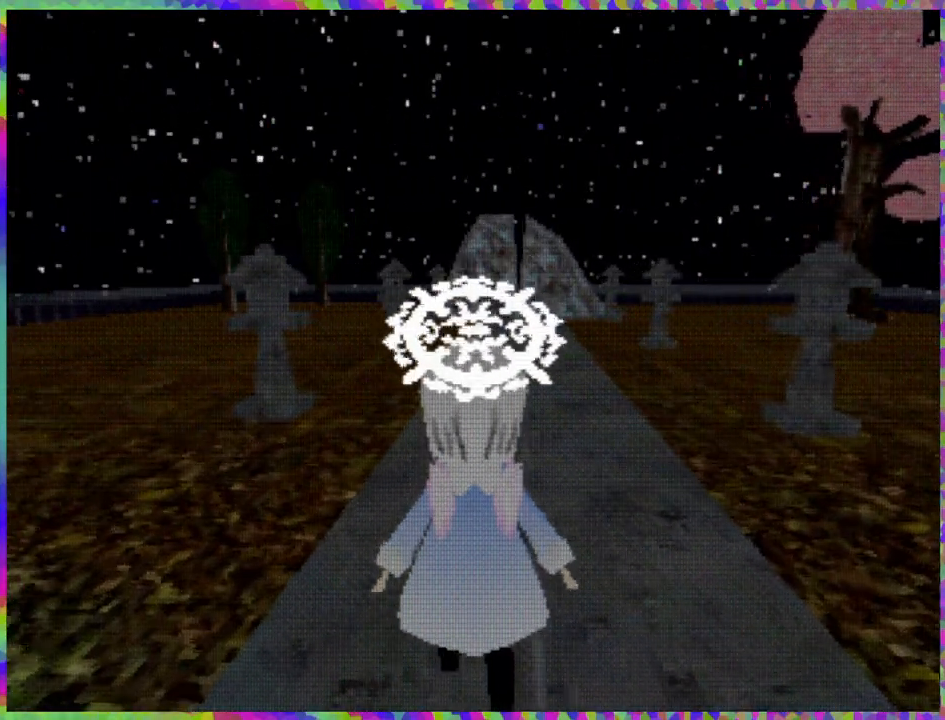
{"buttons": ["DPAD_UP"], "right_stick": "center", "events": []}
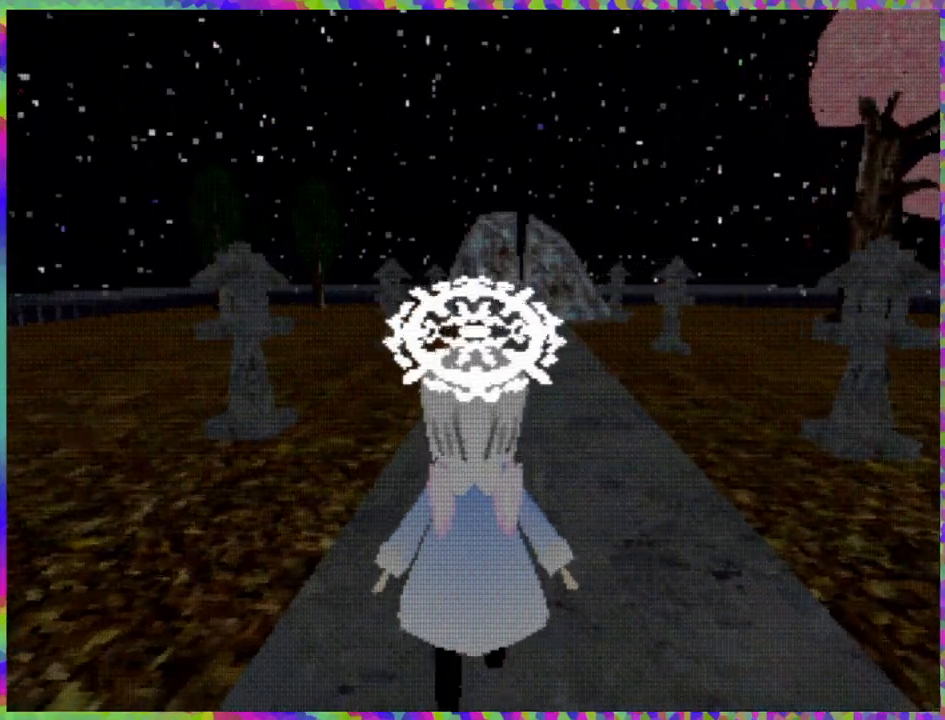
{"buttons": ["DPAD_UP", "DPAD_RIGHT"], "right_stick": "center", "events": [[383, "DPAD_RIGHT", "down"]]}
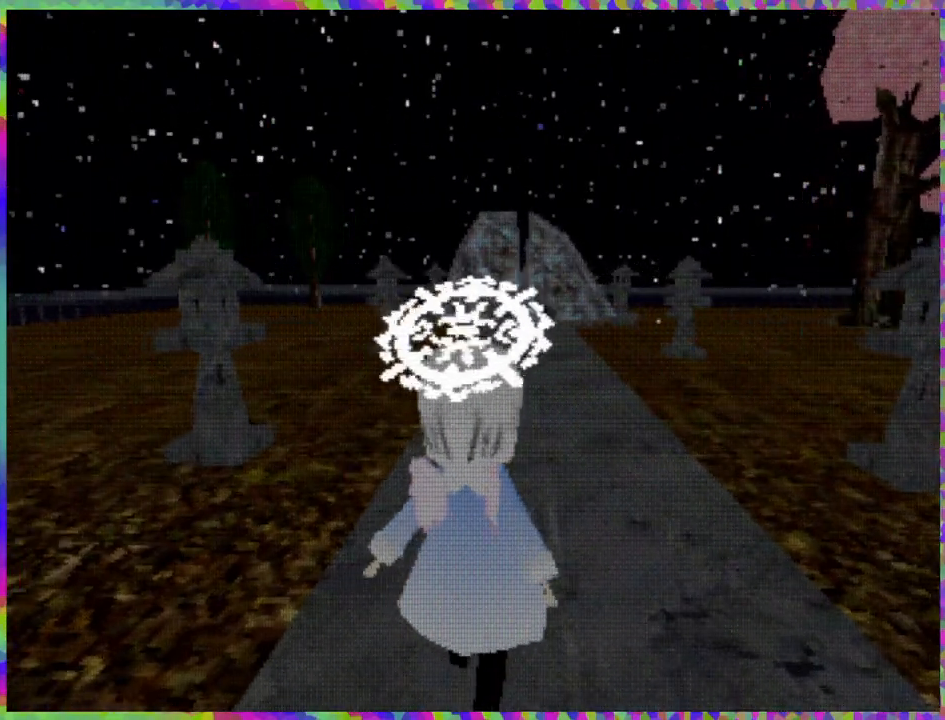
{"buttons": ["DPAD_UP"], "right_stick": "center", "events": [[50, "DPAD_RIGHT", "up"]]}
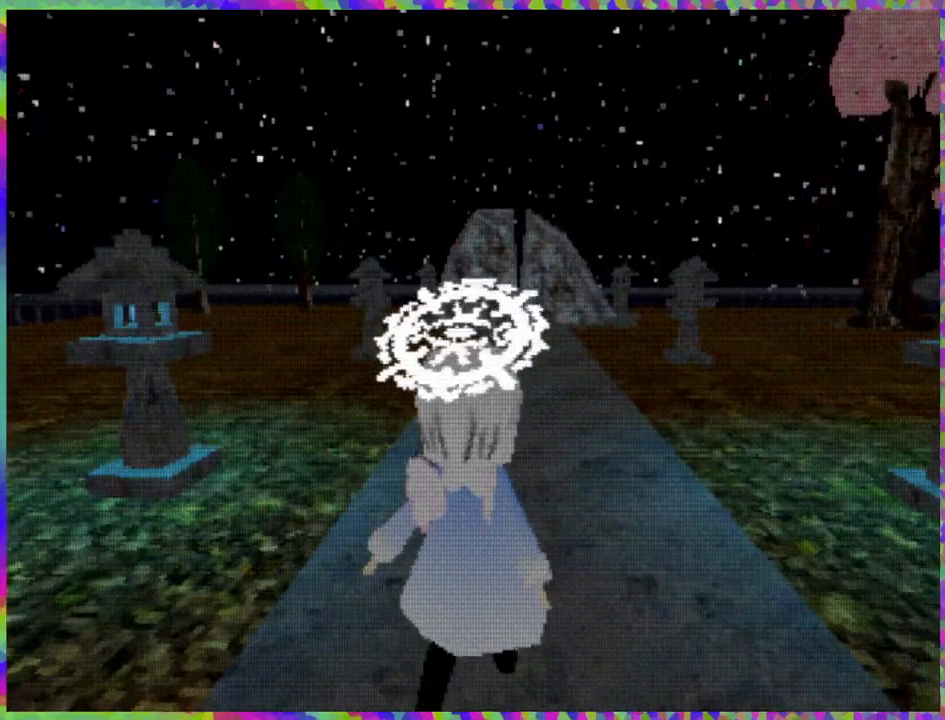
{"buttons": ["DPAD_UP"], "right_stick": "center", "events": []}
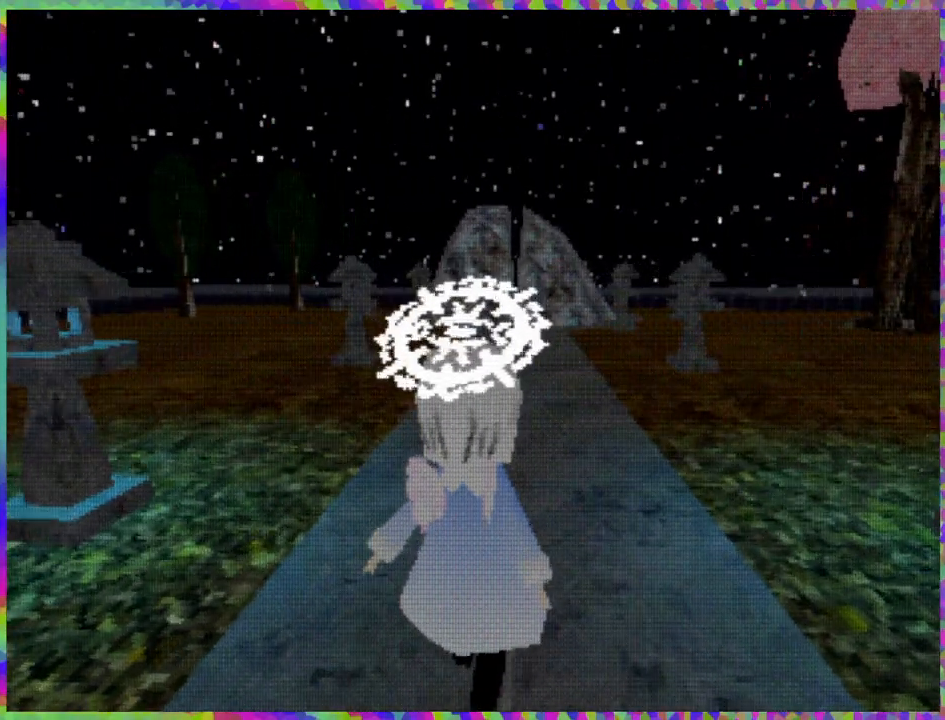
{"buttons": ["DPAD_UP"], "right_stick": "center", "events": [[183, "DPAD_LEFT", "down"], [283, "DPAD_LEFT", "up"]]}
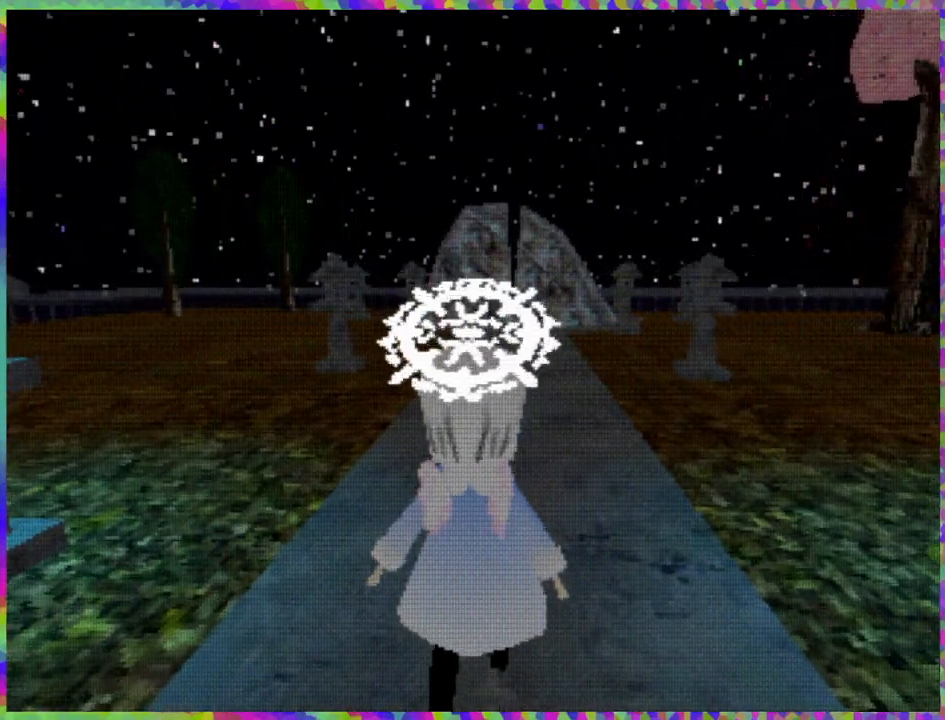
{"buttons": ["DPAD_UP"], "right_stick": "center", "events": []}
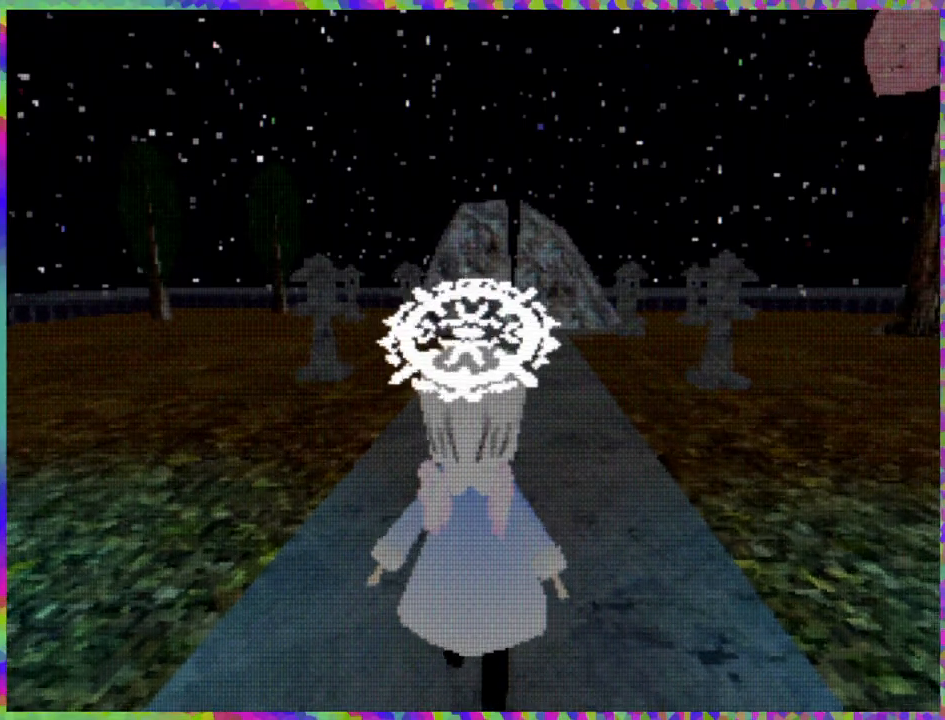
{"buttons": ["DPAD_UP"], "right_stick": "center", "events": []}
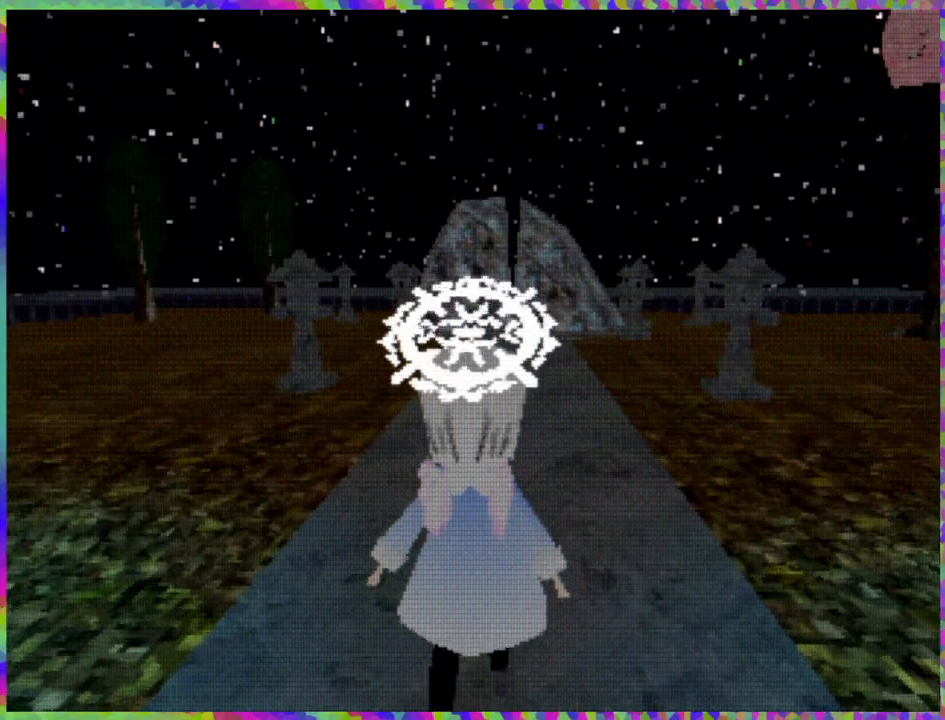
{"buttons": ["DPAD_UP"], "right_stick": "center", "events": []}